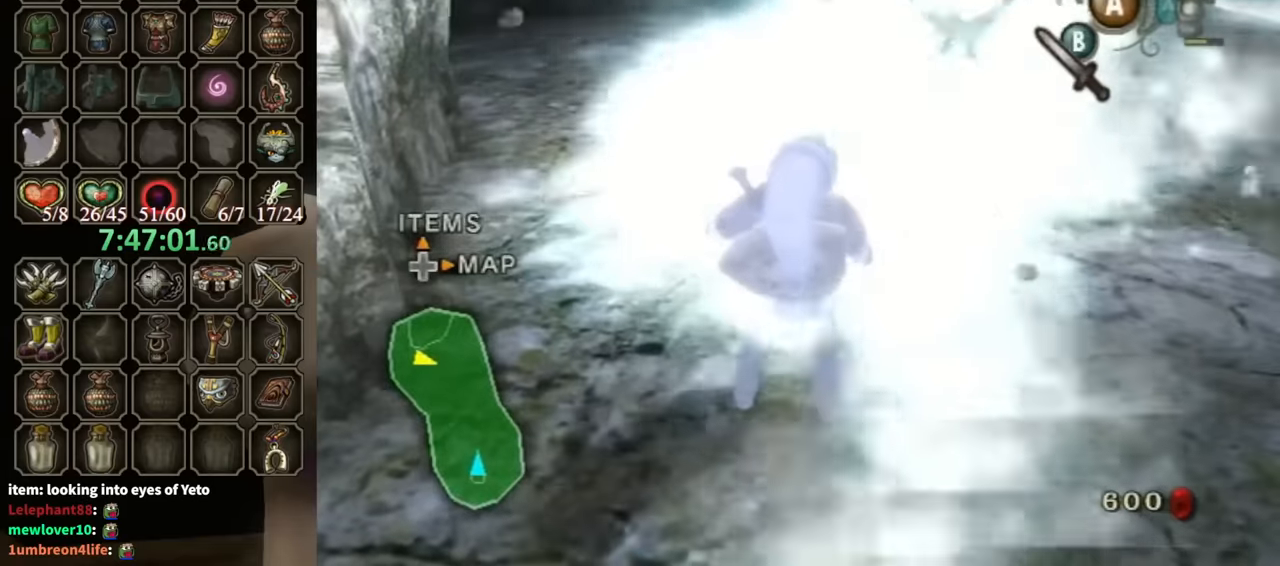
Gameplay with a controller (Nintendo layout); each line is a JSON object with the inputs held at the frame after it. "events" lists button and stick changes between this image and that frame as [ms after this image, input, new state], when the widget could be followed in between. Not read: L3 R3.
{"buttons": [], "left_stick": "right", "right_stick": "center", "events": [[34, "A", "up"], [100, "A", "down"], [100, "B", "down"], [134, "left_stick", "up-left"], [167, "A", "up"], [167, "B", "up"], [234, "A", "down"], [234, "B", "down"], [234, "left_stick", "right"], [267, "B", "up"], [300, "A", "up"], [300, "left_stick", "up"], [367, "A", "down"], [367, "B", "down"], [400, "left_stick", "down"], [434, "B", "up"], [467, "A", "up"], [500, "left_stick", "right"]]}
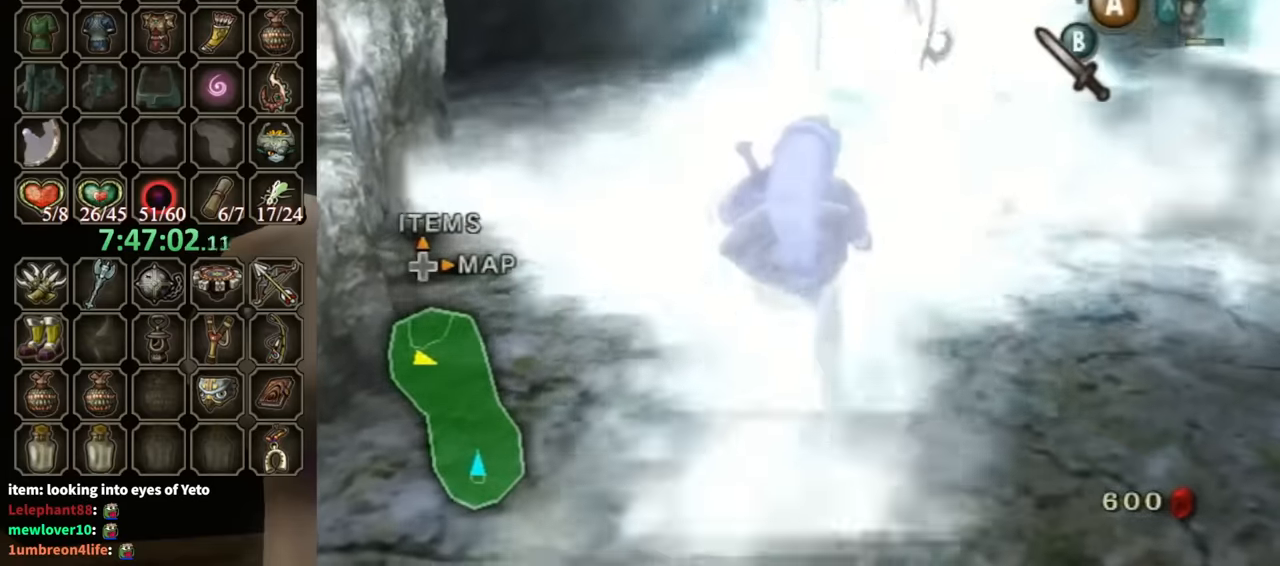
{"buttons": [], "left_stick": "up-right", "right_stick": "center", "events": [[34, "A", "down"], [34, "left_stick", "up-right"], [67, "B", "down"], [100, "A", "up"], [100, "B", "up"], [134, "left_stick", "up-left"], [200, "A", "down"], [200, "B", "down"], [200, "left_stick", "down-left"], [234, "A", "up"], [234, "B", "up"], [267, "left_stick", "down-right"], [300, "A", "down"], [334, "B", "down"], [367, "A", "up"], [367, "B", "up"], [367, "left_stick", "up-right"]]}
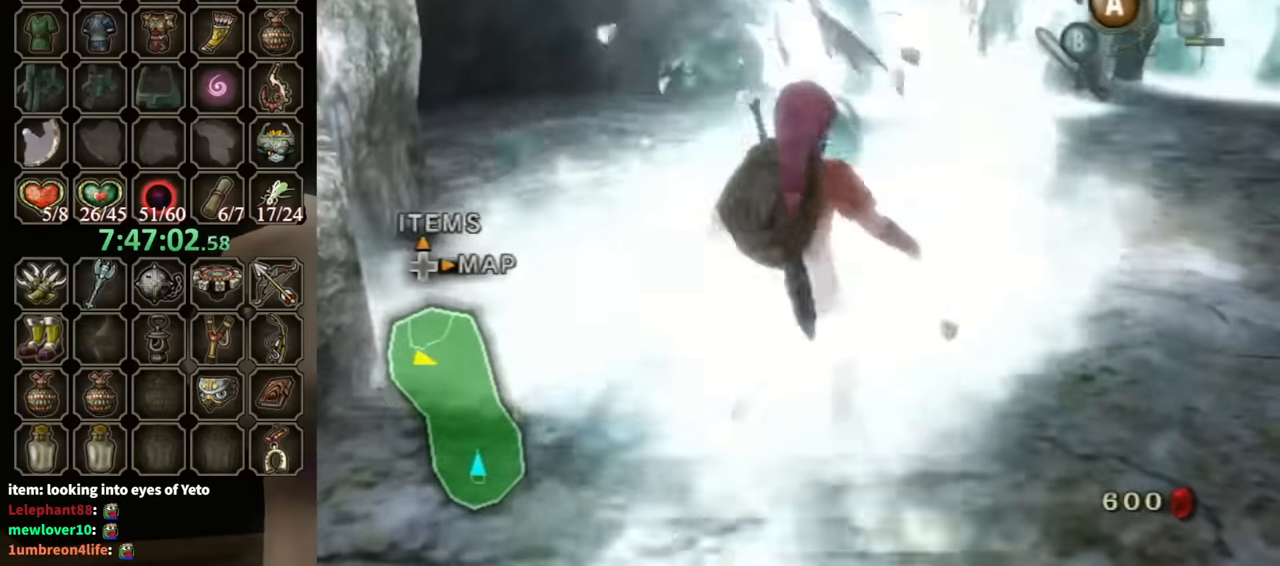
{"buttons": [], "left_stick": "up-right", "right_stick": "center", "events": []}
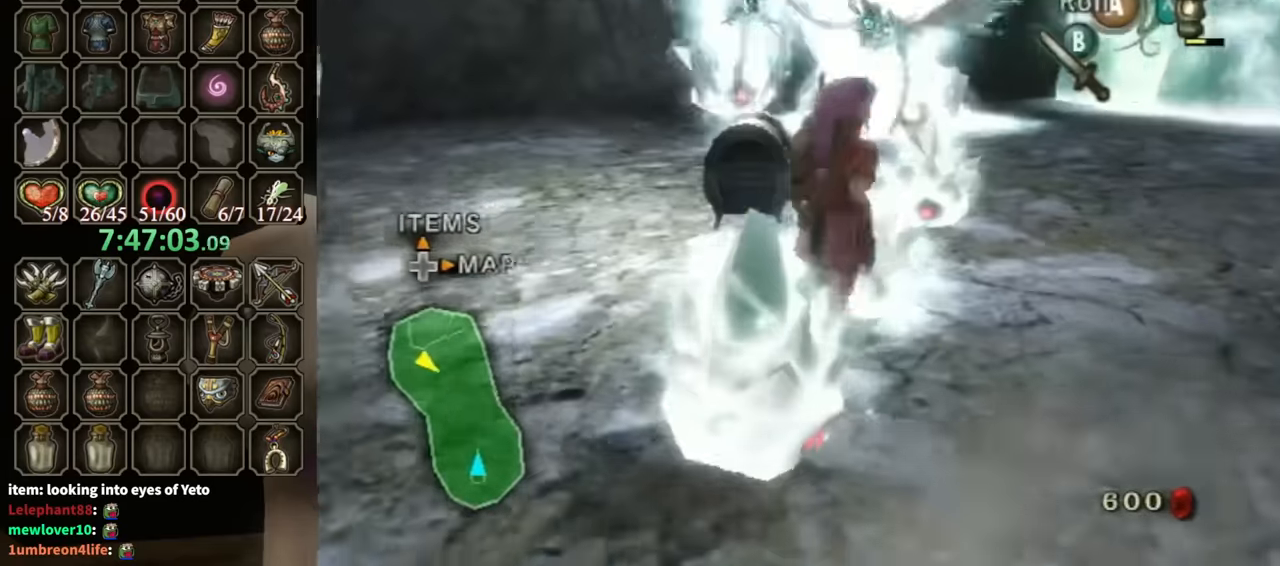
{"buttons": [], "left_stick": "left", "right_stick": "center", "events": [[267, "left_stick", "up-left"], [367, "left_stick", "left"]]}
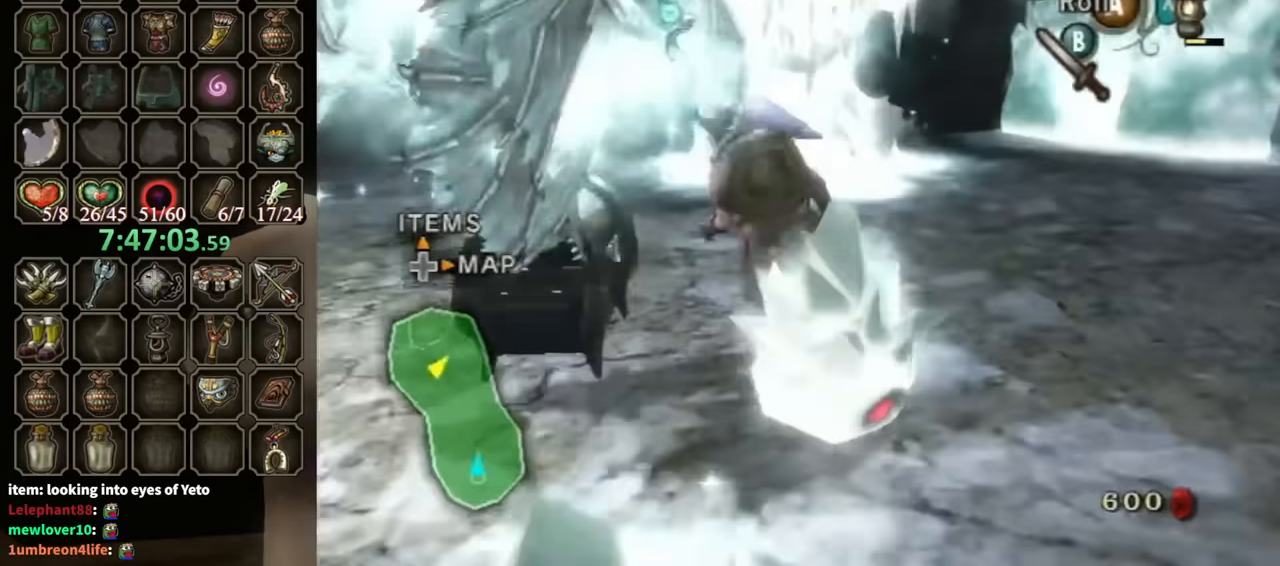
{"buttons": [], "left_stick": "center", "right_stick": "center", "events": [[100, "A", "down"], [100, "left_stick", "center"], [167, "A", "up"]]}
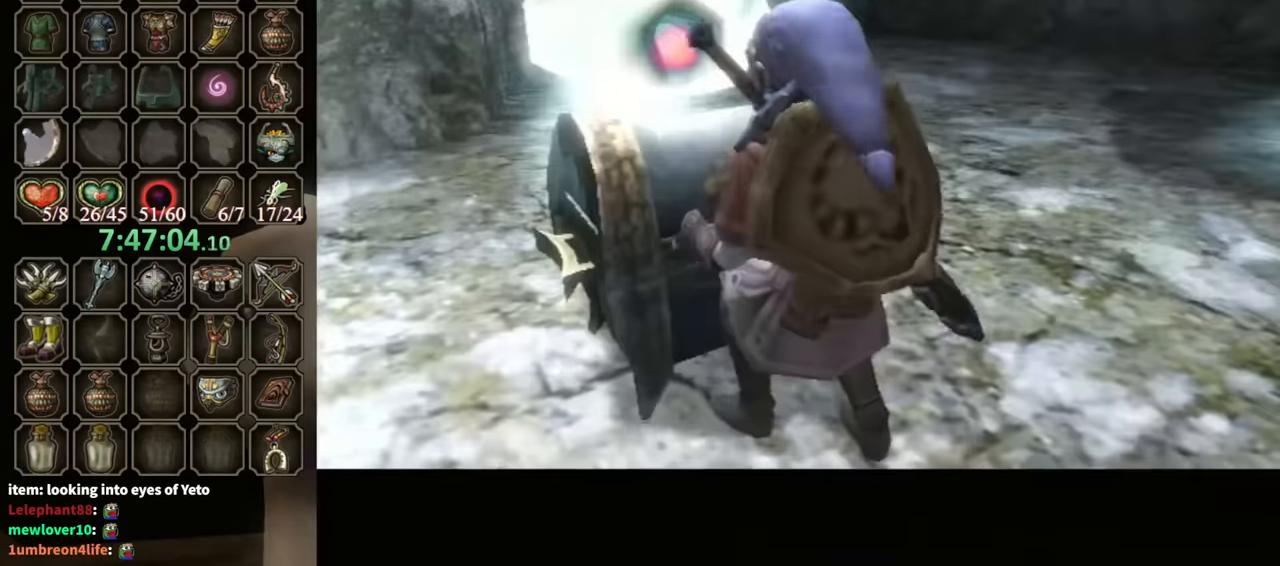
{"buttons": [], "left_stick": "center", "right_stick": "center", "events": []}
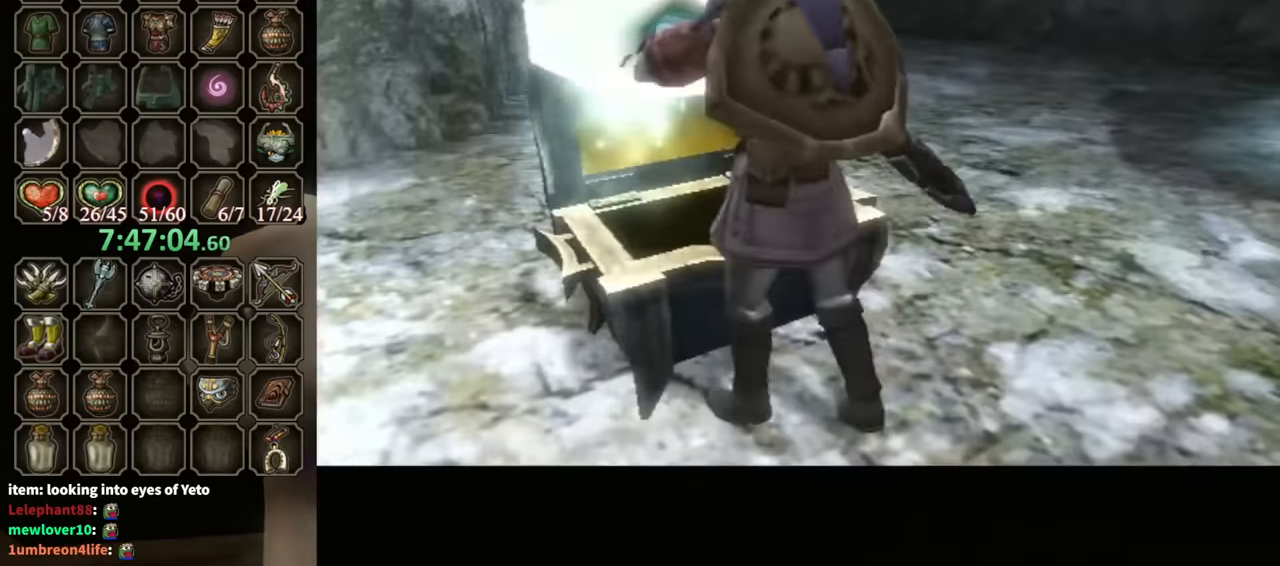
{"buttons": [], "left_stick": "center", "right_stick": "center", "events": []}
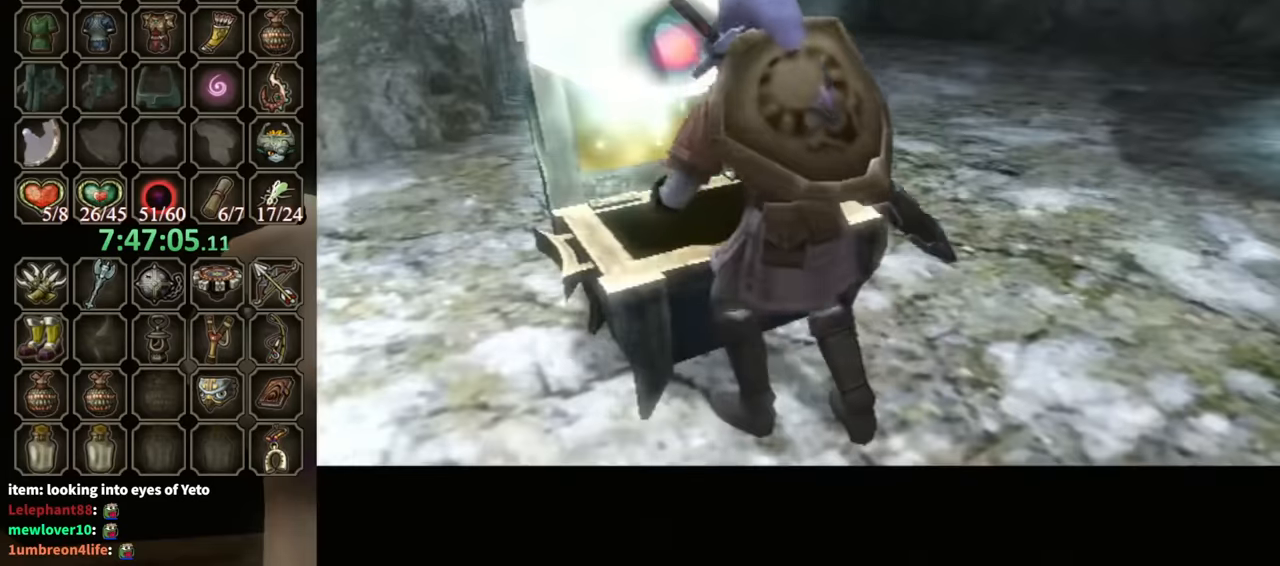
{"buttons": [], "left_stick": "center", "right_stick": "center", "events": []}
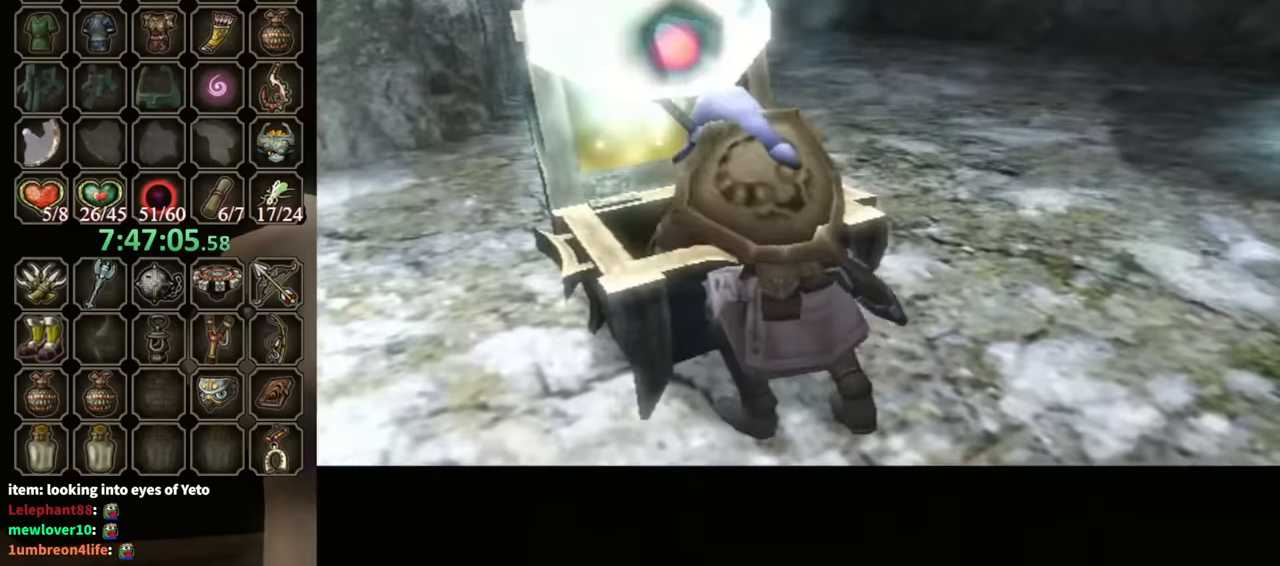
{"buttons": [], "left_stick": "center", "right_stick": "center", "events": []}
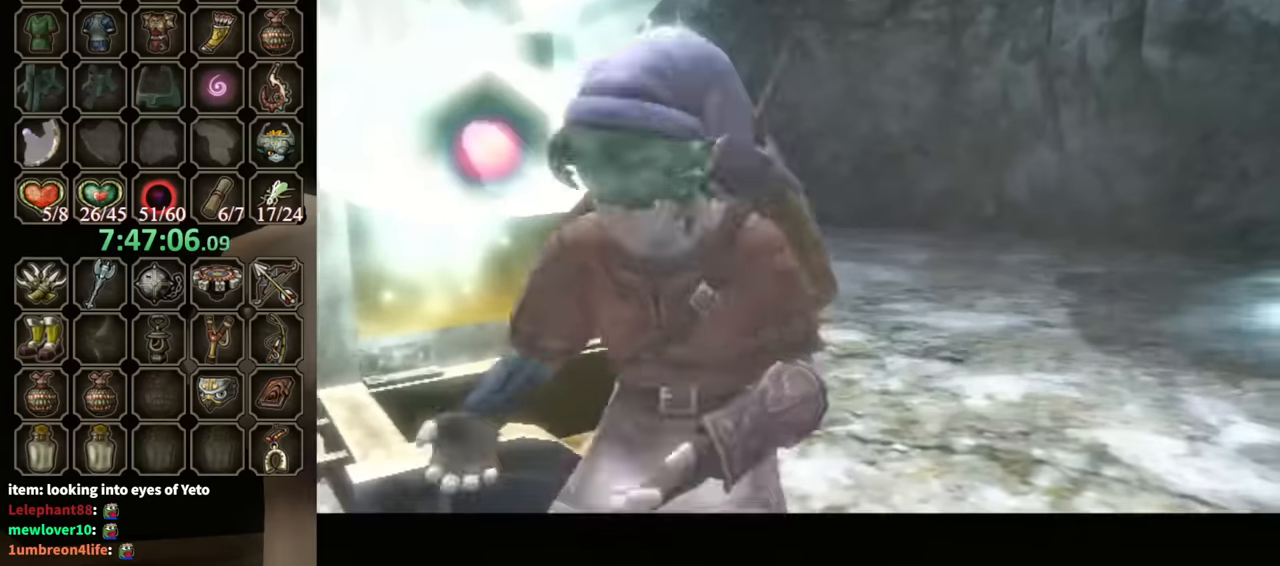
{"buttons": ["B"], "left_stick": "center", "right_stick": "center", "events": [[33, "B", "down"]]}
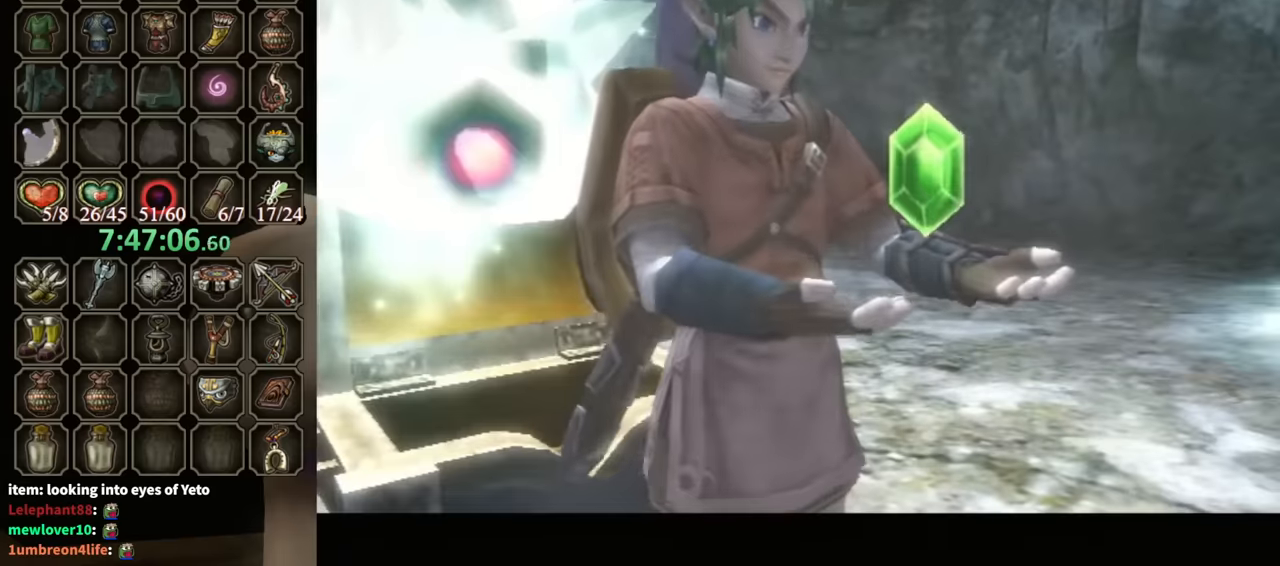
{"buttons": ["B"], "left_stick": "center", "right_stick": "center", "events": []}
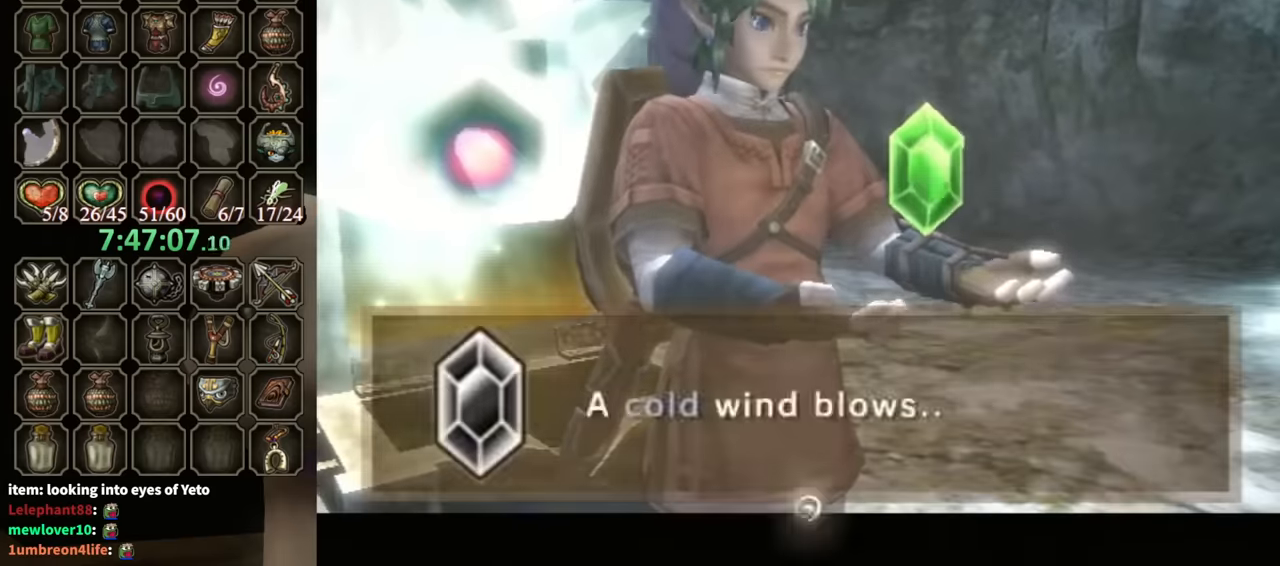
{"buttons": ["B"], "left_stick": "right", "right_stick": "center", "events": [[166, "left_stick", "right"]]}
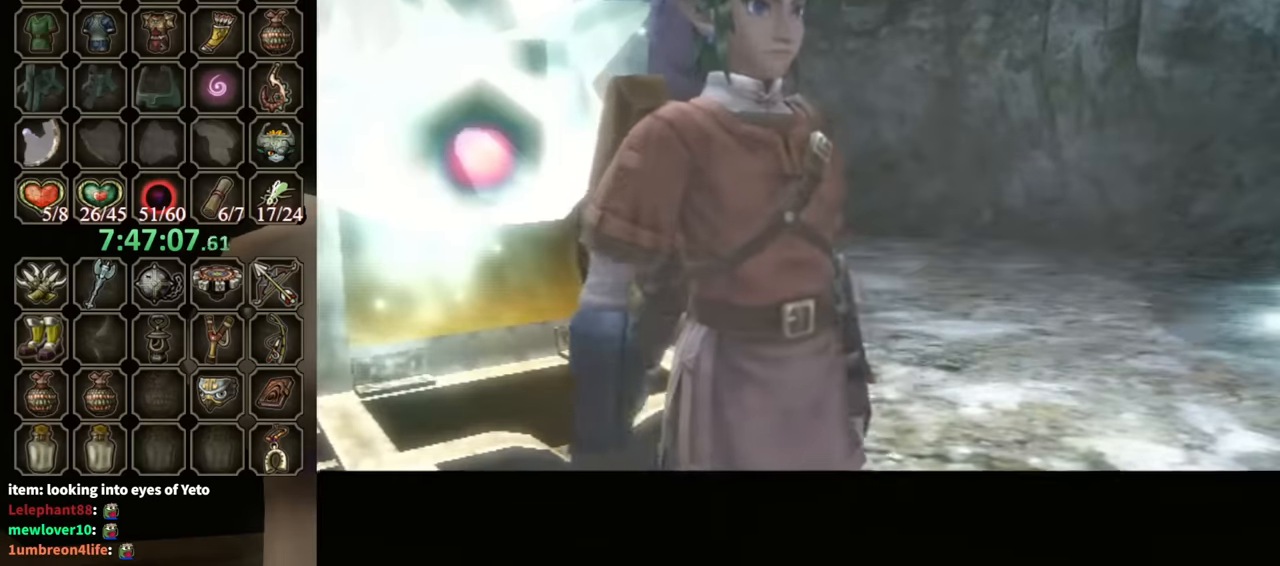
{"buttons": ["A"], "left_stick": "left", "right_stick": "center", "events": [[366, "B", "up"], [400, "left_stick", "up"], [433, "A", "down"], [466, "left_stick", "left"]]}
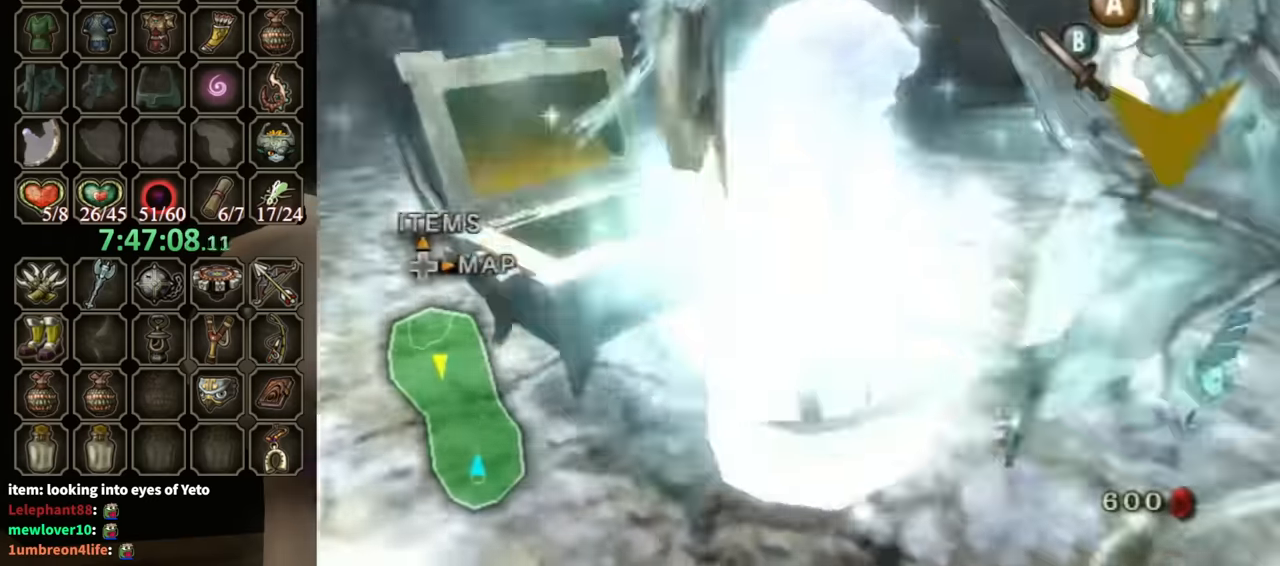
{"buttons": [], "left_stick": "down-left", "right_stick": "center", "events": [[33, "left_stick", "down"], [66, "A", "up"], [100, "left_stick", "right"], [133, "A", "down"], [166, "B", "down"], [166, "left_stick", "up"], [200, "B", "up"], [233, "A", "up"], [233, "left_stick", "left"], [300, "A", "down"], [300, "B", "down"], [300, "left_stick", "right"], [333, "A", "up"], [333, "B", "up"], [366, "left_stick", "up"], [400, "A", "down"], [400, "B", "down"], [433, "left_stick", "left"], [466, "B", "up"], [500, "A", "up"], [500, "left_stick", "down-left"]]}
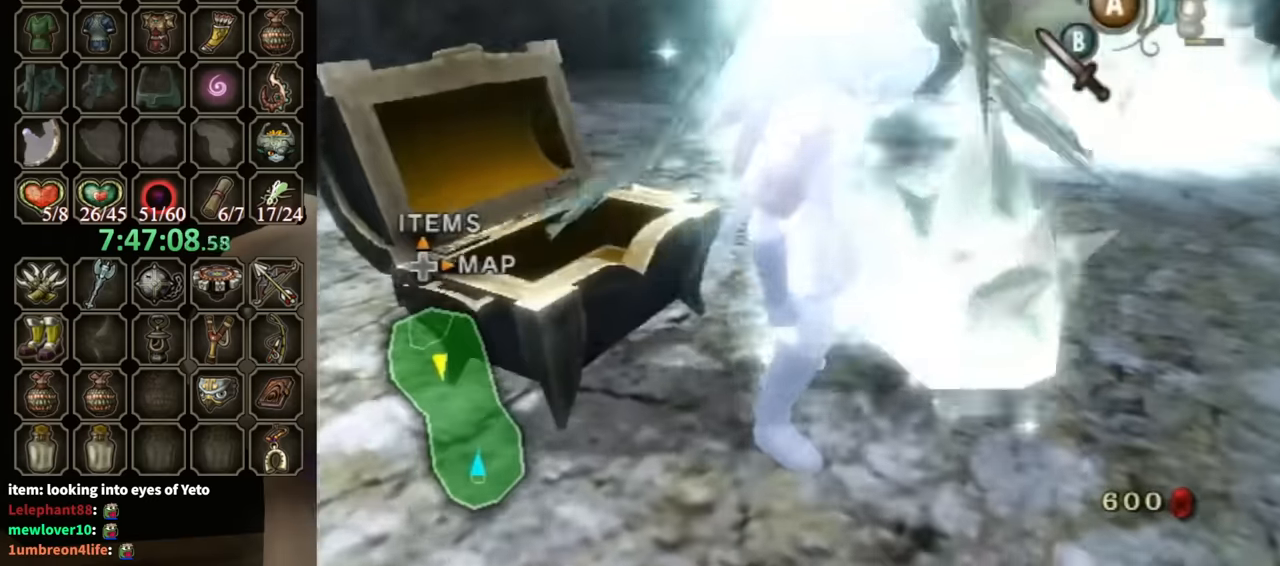
{"buttons": [], "left_stick": "up-right", "right_stick": "left", "events": [[33, "left_stick", "down"], [100, "A", "down"], [100, "B", "down"], [133, "A", "up"], [133, "B", "up"], [133, "left_stick", "up"], [233, "left_stick", "left"], [300, "left_stick", "down"], [366, "right_stick", "left"], [400, "left_stick", "up-right"]]}
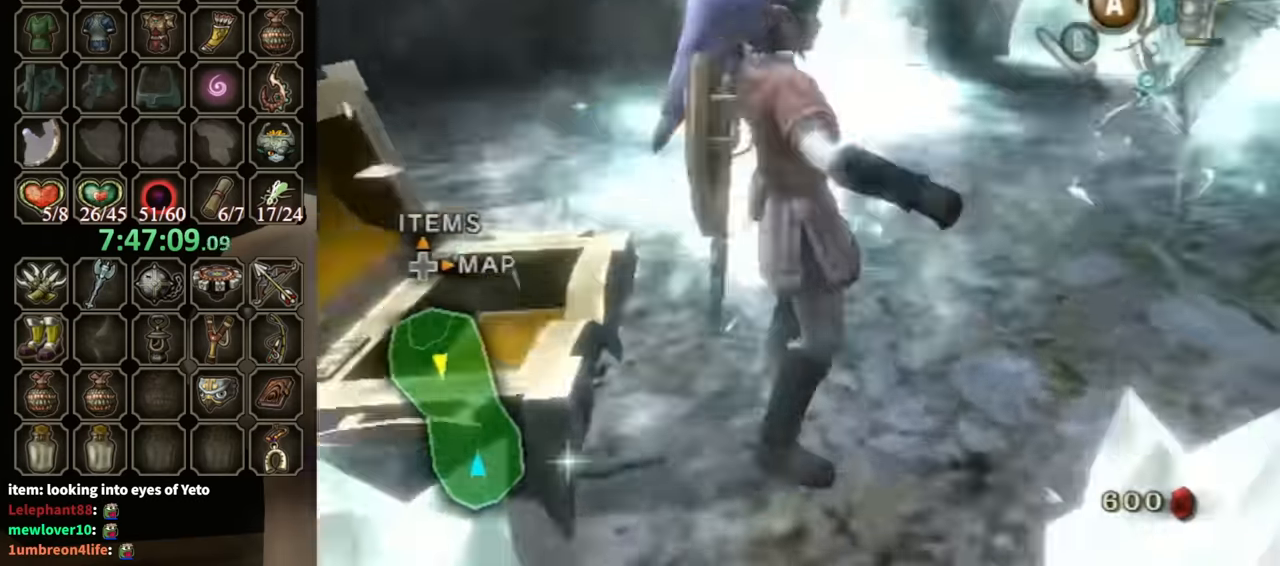
{"buttons": [], "left_stick": "up-right", "right_stick": "center", "events": [[166, "right_stick", "center"], [333, "A", "down"], [366, "A", "up"], [400, "A", "down"], [466, "A", "up"]]}
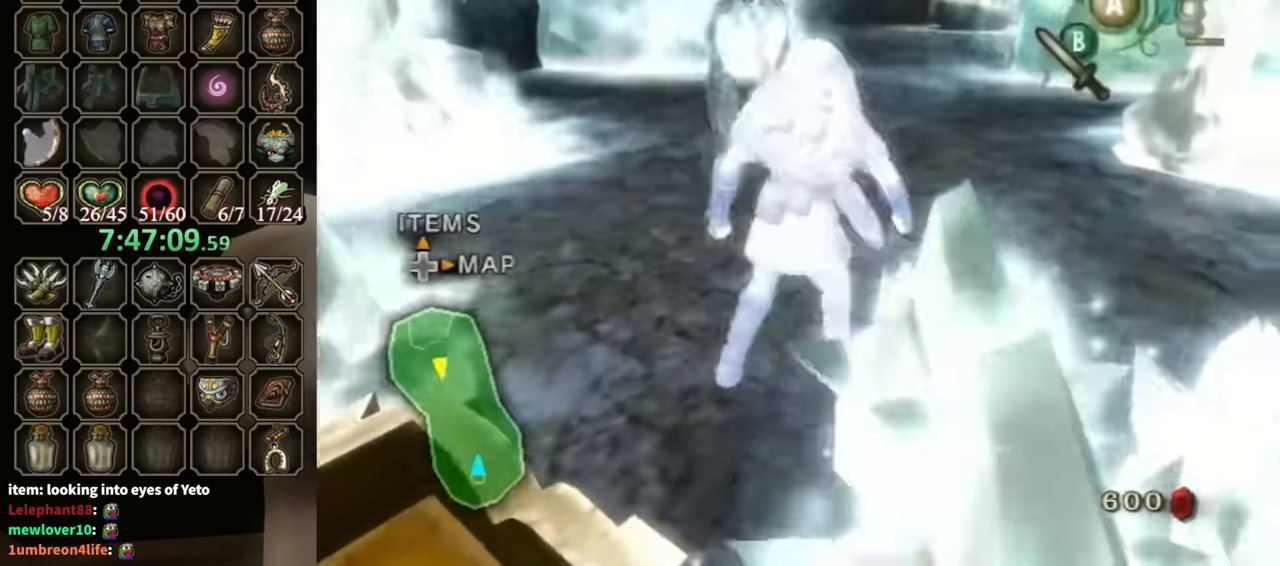
{"buttons": [], "left_stick": "up-right", "right_stick": "center", "events": [[100, "left_stick", "up"], [400, "left_stick", "up-right"]]}
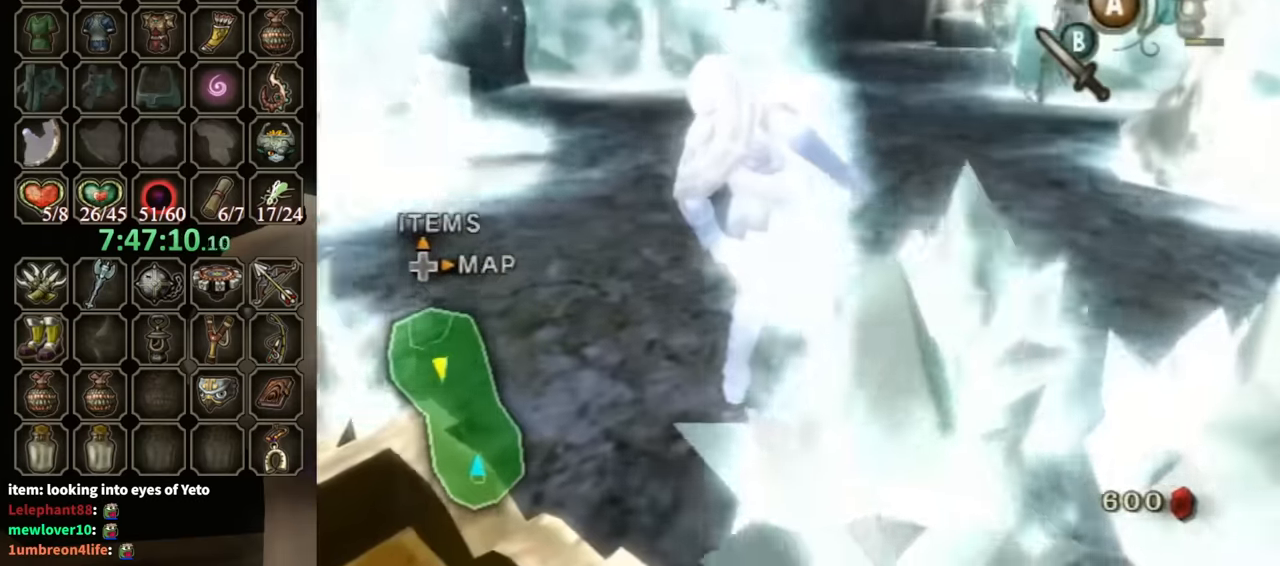
{"buttons": [], "left_stick": "down-right", "right_stick": "center", "events": [[33, "A", "down"], [100, "A", "up"], [133, "A", "down"], [133, "left_stick", "up-left"], [200, "left_stick", "down-left"], [233, "B", "down"], [300, "B", "up"], [300, "left_stick", "up-right"], [333, "A", "up"], [366, "left_stick", "up-left"], [400, "A", "down"], [400, "B", "down"], [433, "left_stick", "down-left"], [466, "B", "up"], [500, "A", "up"], [500, "left_stick", "down-right"]]}
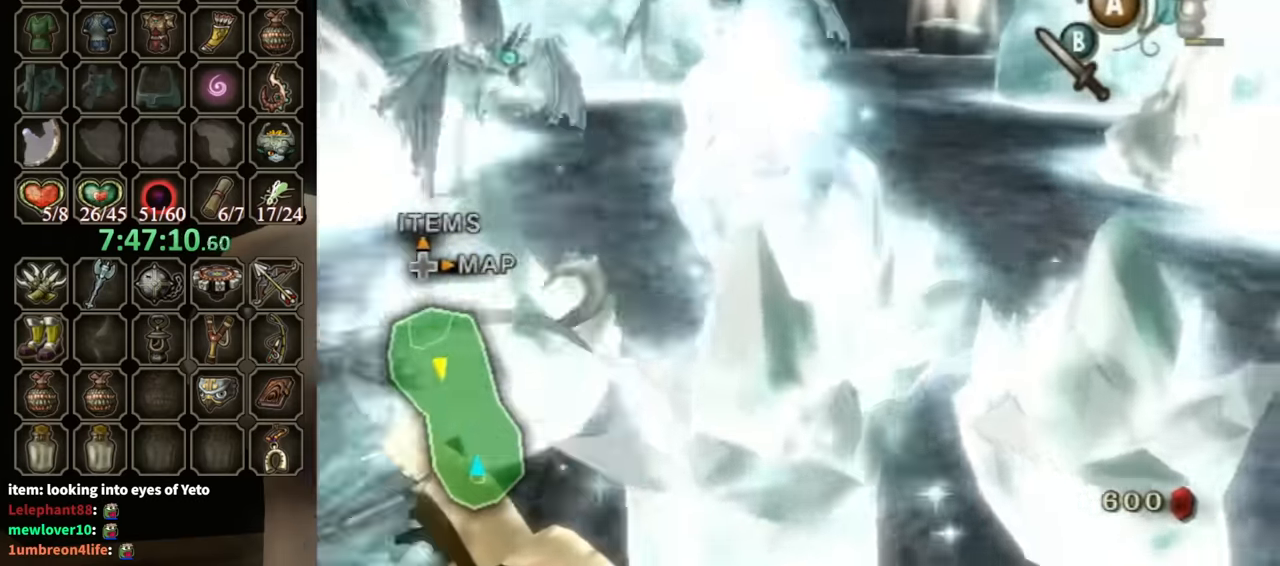
{"buttons": [], "left_stick": "center", "right_stick": "center", "events": [[66, "left_stick", "up-right"], [100, "A", "down"], [100, "B", "down"], [133, "B", "up"], [166, "A", "up"], [200, "A", "down"], [200, "B", "down"], [200, "left_stick", "down-right"], [266, "B", "up"], [266, "left_stick", "up-right"], [300, "A", "up"], [366, "A", "down"], [366, "B", "down"], [366, "left_stick", "up-left"], [400, "A", "up"], [466, "B", "up"], [500, "left_stick", "center"]]}
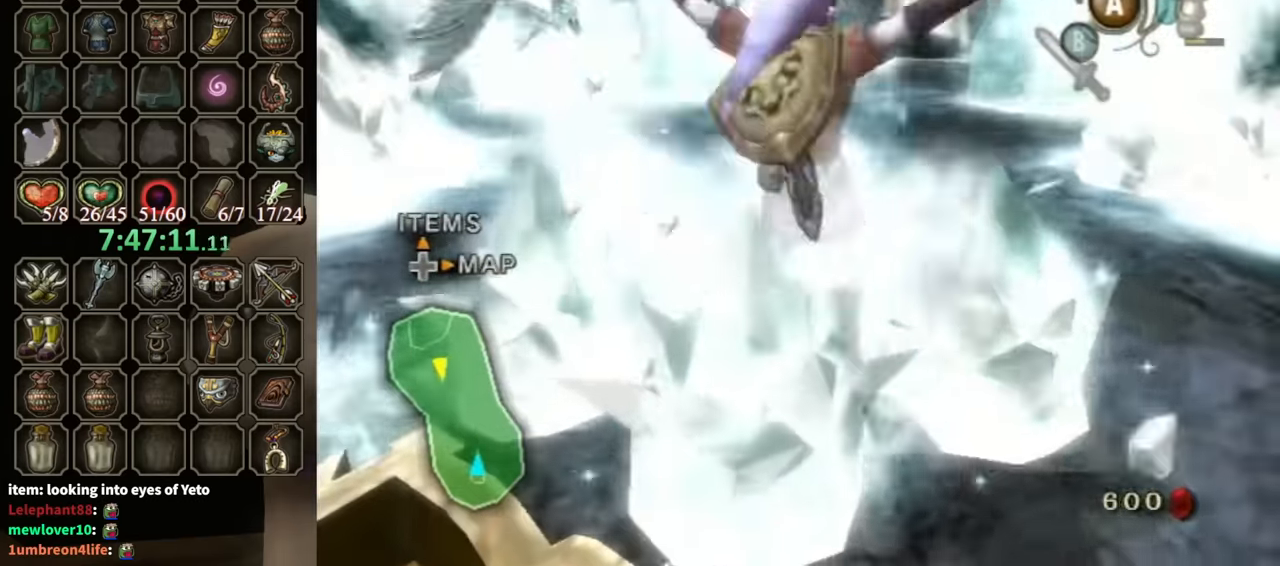
{"buttons": ["A"], "left_stick": "up", "right_stick": "center", "events": [[133, "left_stick", "up"], [366, "A", "down"], [400, "A", "up"], [500, "A", "down"]]}
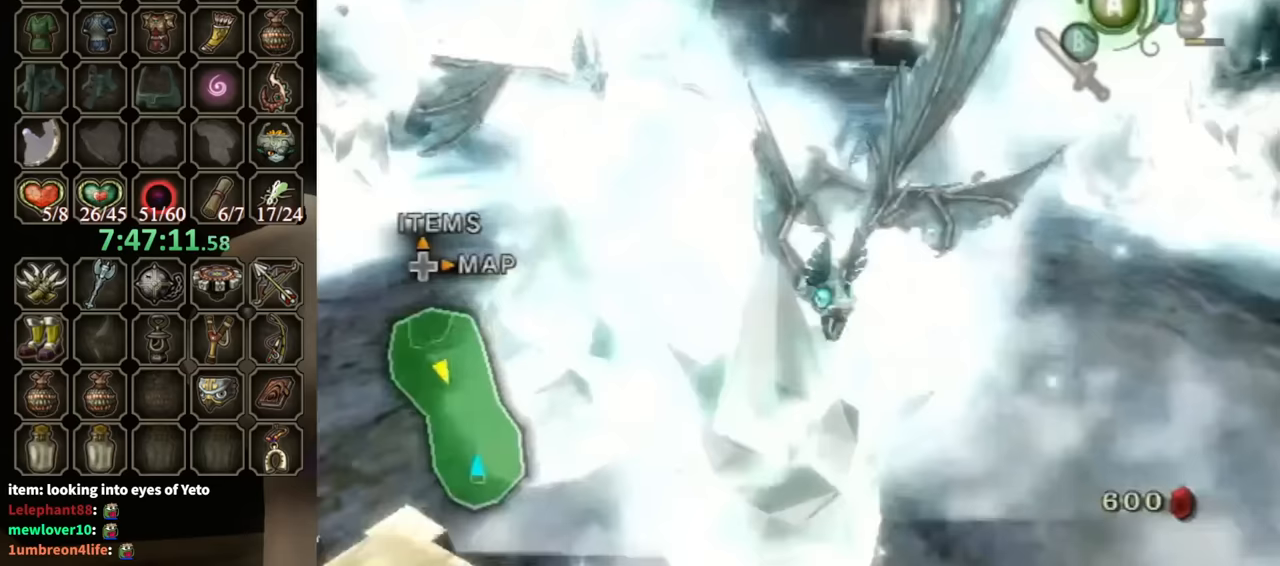
{"buttons": [], "left_stick": "up", "right_stick": "center", "events": [[33, "A", "up"]]}
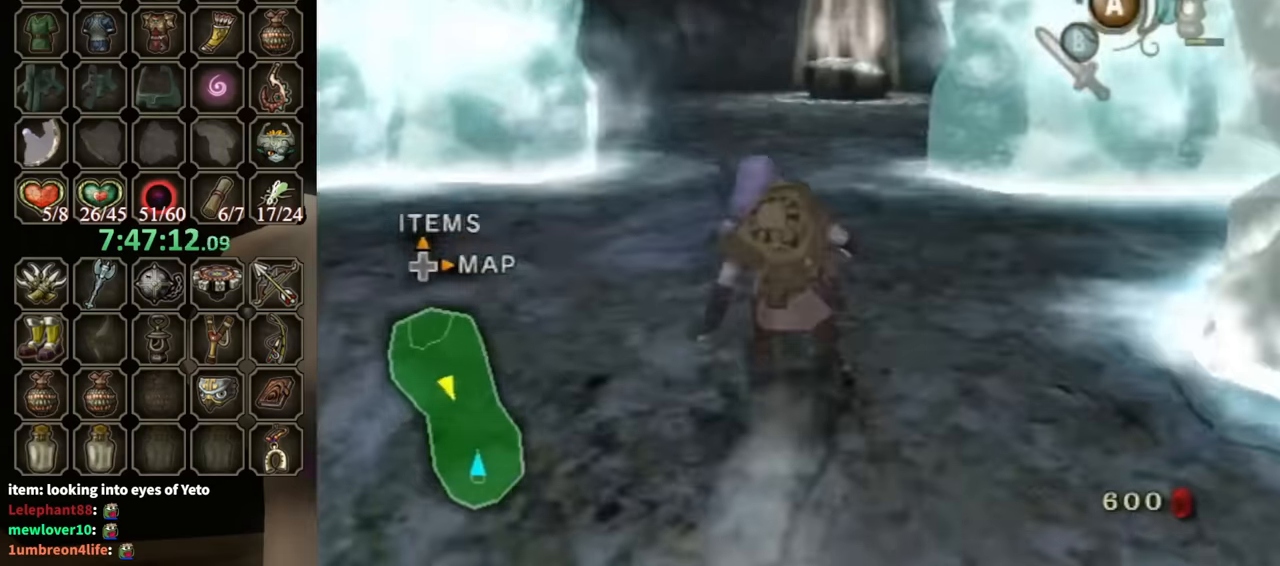
{"buttons": [], "left_stick": "up", "right_stick": "center", "events": [[167, "A", "down"], [200, "A", "up"], [267, "A", "down"], [333, "A", "up"]]}
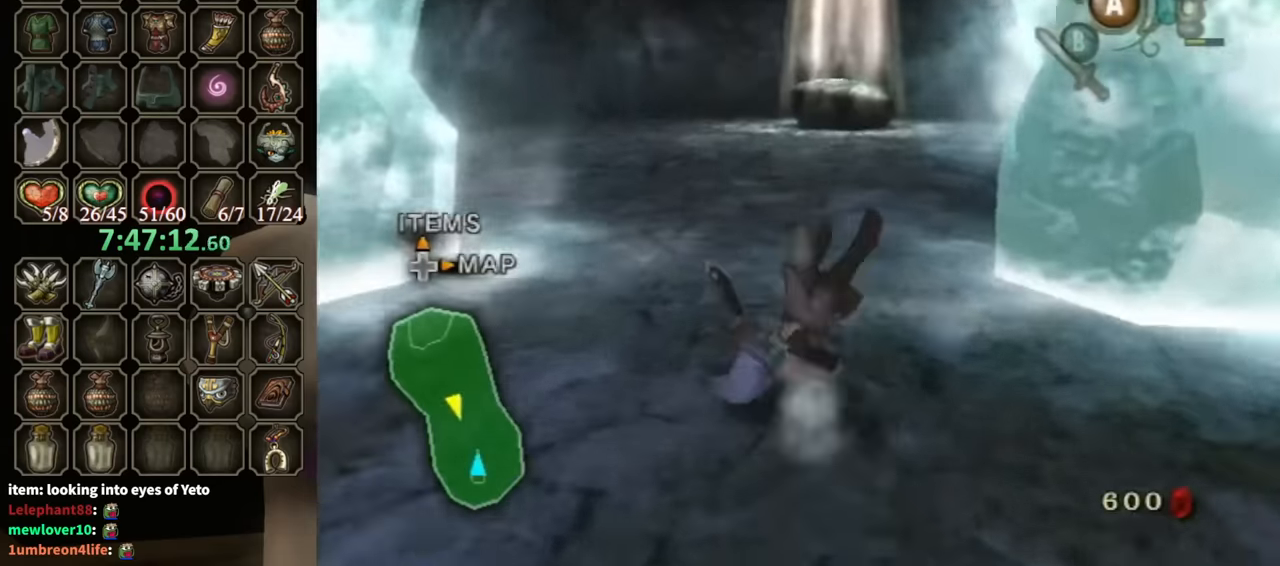
{"buttons": ["A"], "left_stick": "up", "right_stick": "center", "events": [[367, "A", "down"], [433, "A", "up"], [500, "A", "down"]]}
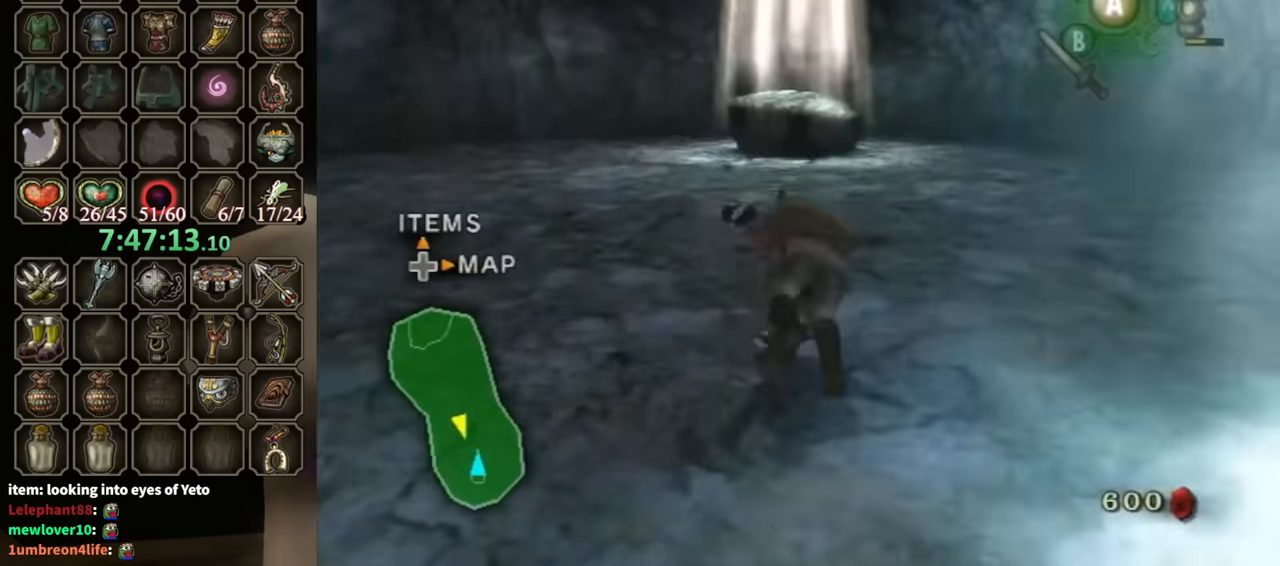
{"buttons": [], "left_stick": "up", "right_stick": "center", "events": [[33, "A", "up"]]}
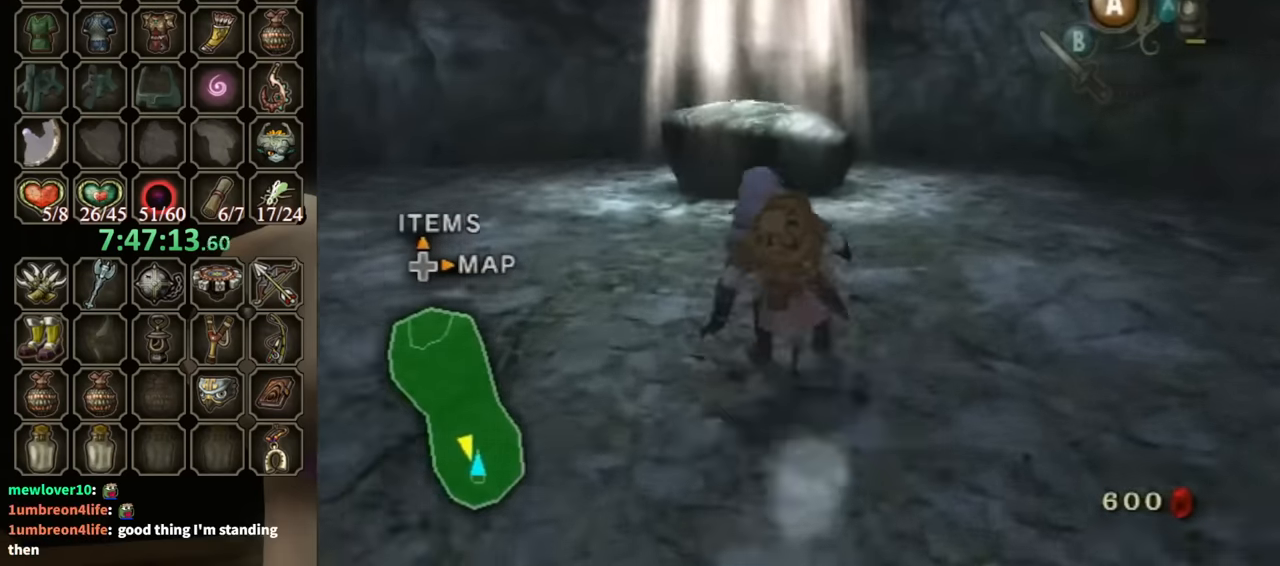
{"buttons": [], "left_stick": "up", "right_stick": "center", "events": [[133, "B", "down"], [167, "B", "up"]]}
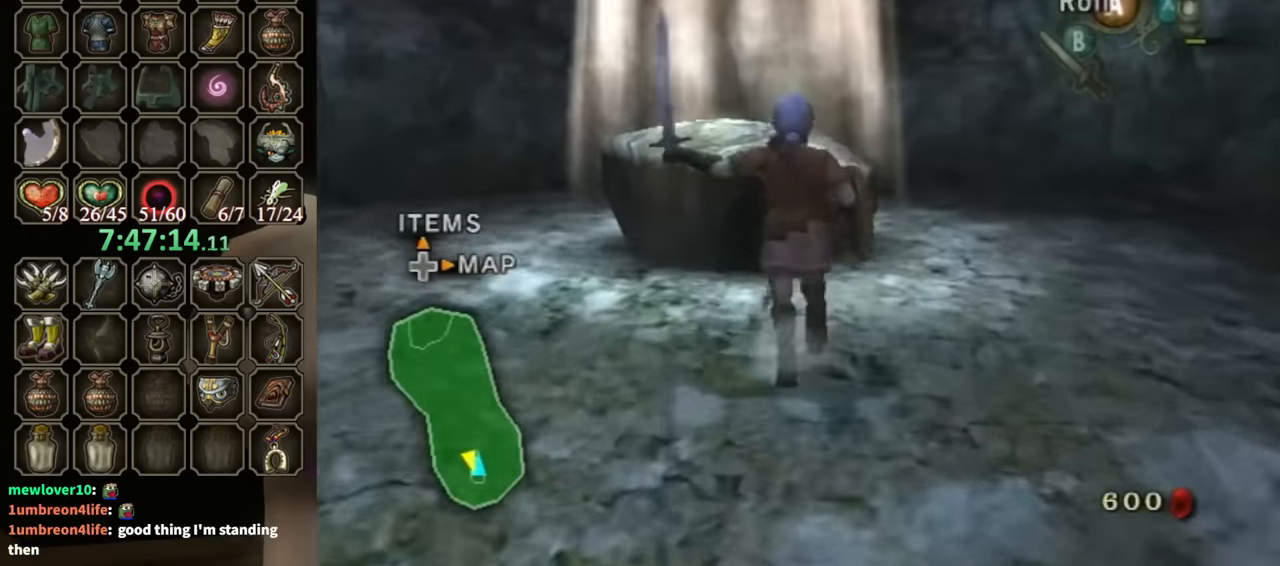
{"buttons": ["L1"], "left_stick": "center", "right_stick": "center", "events": [[100, "left_stick", "center"], [133, "A", "down"], [133, "L1", "down"], [167, "A", "up"], [233, "A", "down"], [267, "A", "up"]]}
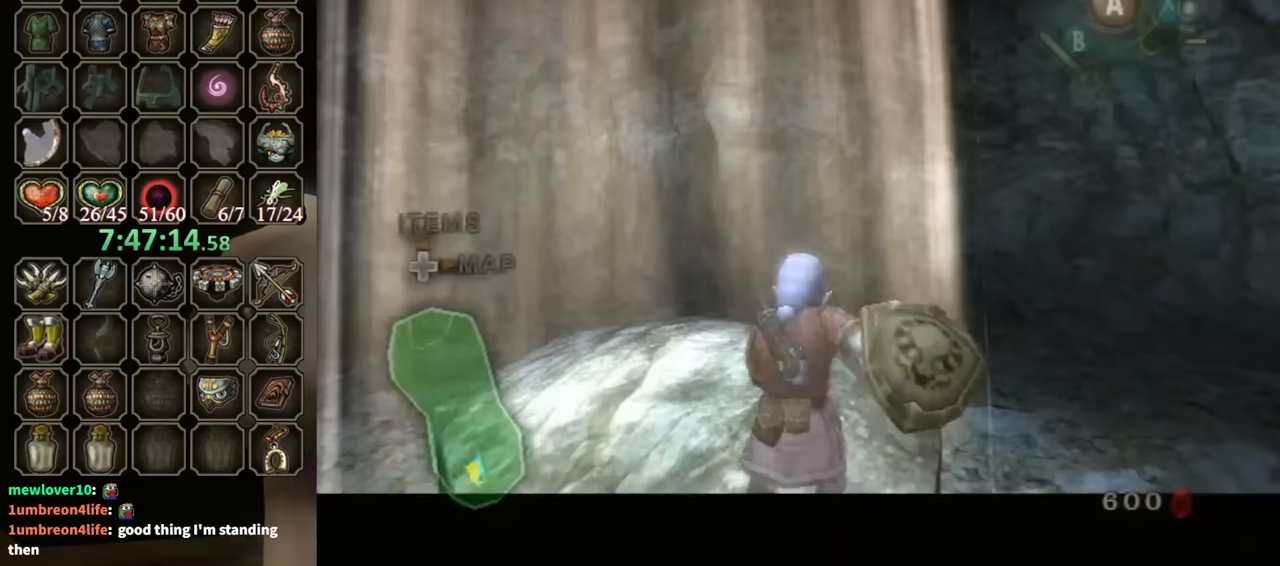
{"buttons": [], "left_stick": "center", "right_stick": "center", "events": [[300, "L1", "up"]]}